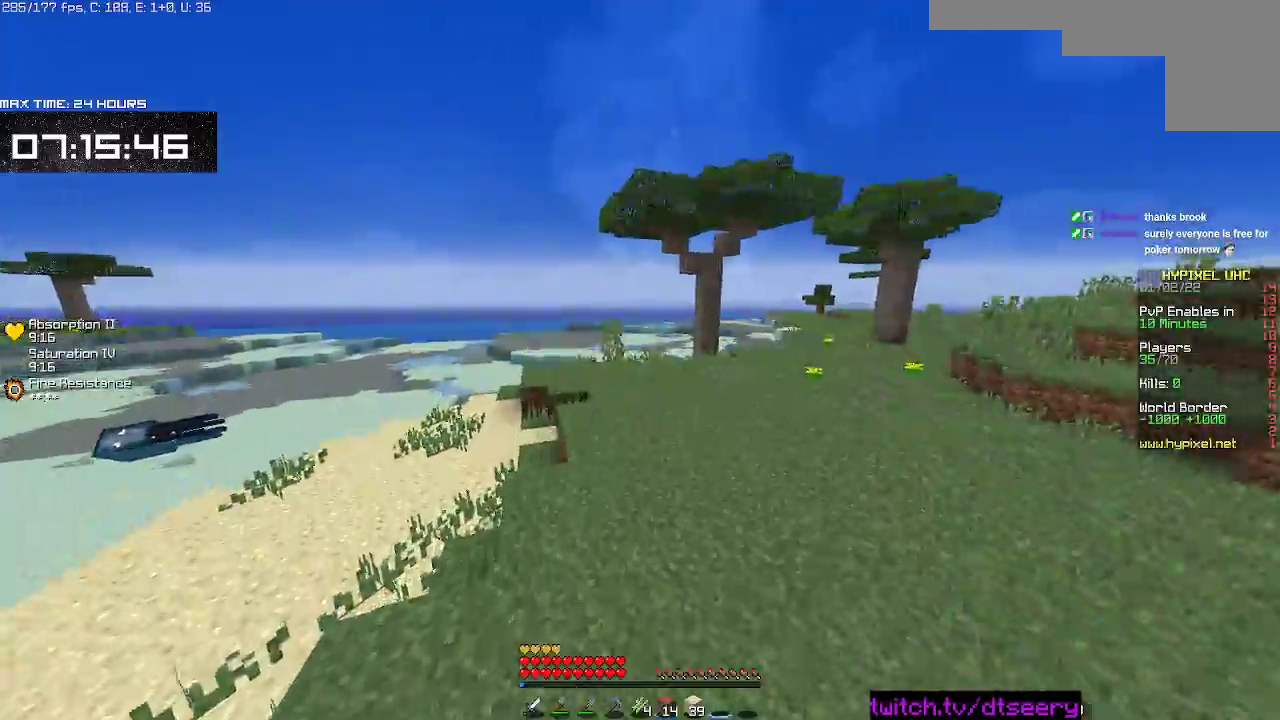
Gameplay with keyboard and mouse; each line is a JSON object with the keys and mouse buttons held at the frame after it. "events" lists presses ("down") and releases ("up") of "a", "d", "s", "space", "w", "mouse_left" and "mouse_right" between this image and that frame as [ms after this image, input, new state], when the widget could be followed in between. "mouse_left", "mouse_right" = the "left", "right" buttons of the "mouse" list. No other keys are recorded. Fast repeated clicks can show as one long hold. Mouse movement is not recorded.
{"keys": ["space", "w"], "mouse": [], "events": [[350, "mouse_left", "down"], [433, "mouse_left", "up"]]}
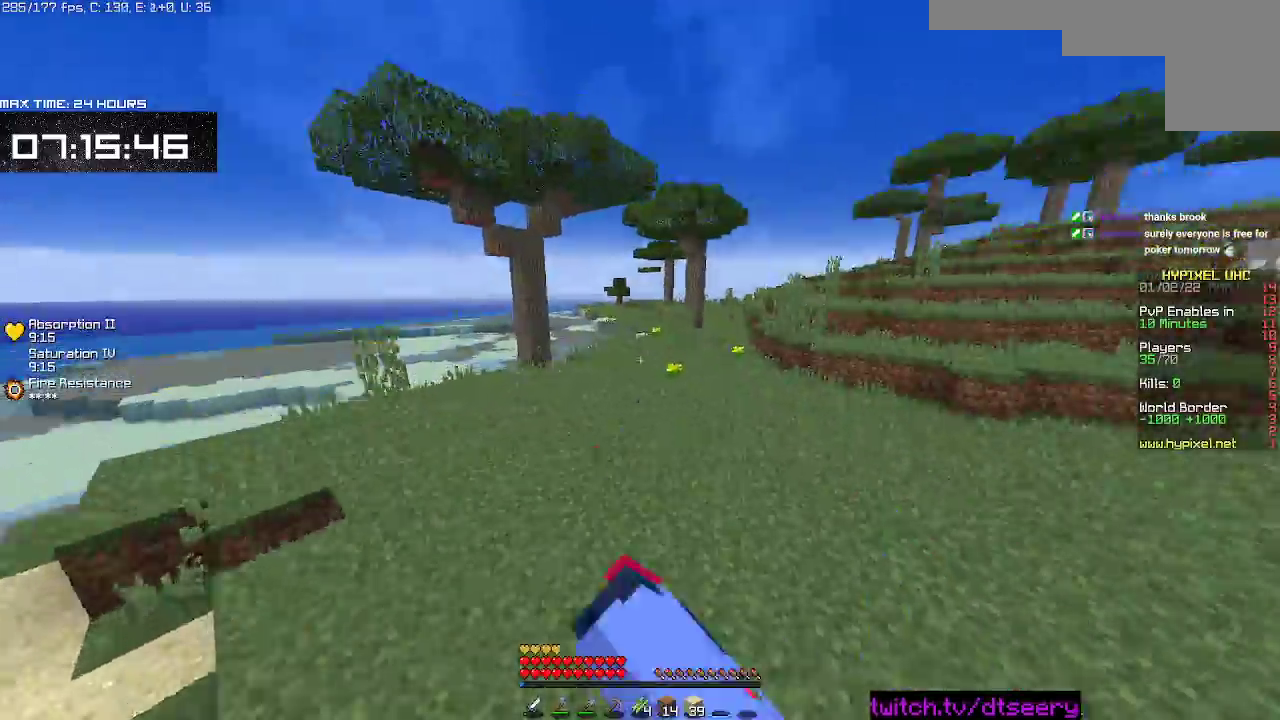
{"keys": ["w"], "mouse": ["left"], "events": [[17, "mouse_left", "down"], [100, "mouse_left", "up"], [183, "mouse_left", "down"], [283, "space", "up"], [350, "mouse_left", "up"], [417, "mouse_left", "down"]]}
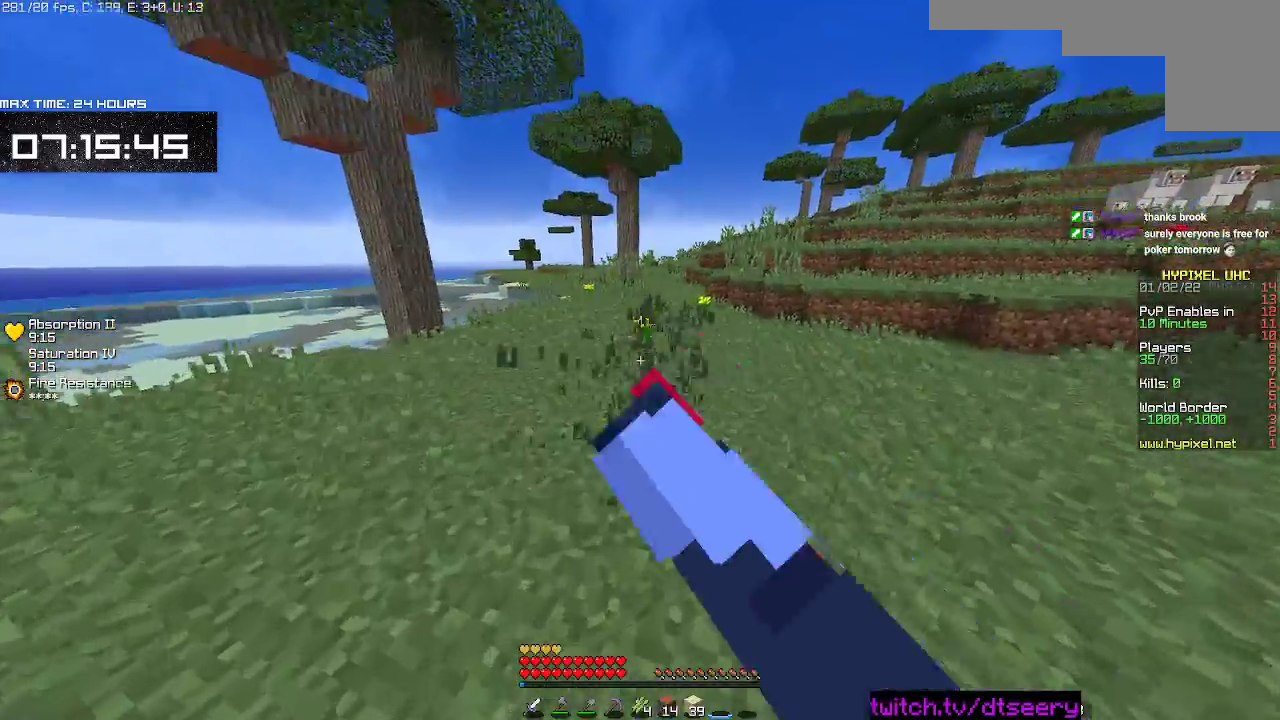
{"keys": ["w"], "mouse": ["left"], "events": [[17, "mouse_left", "up"], [200, "mouse_left", "down"]]}
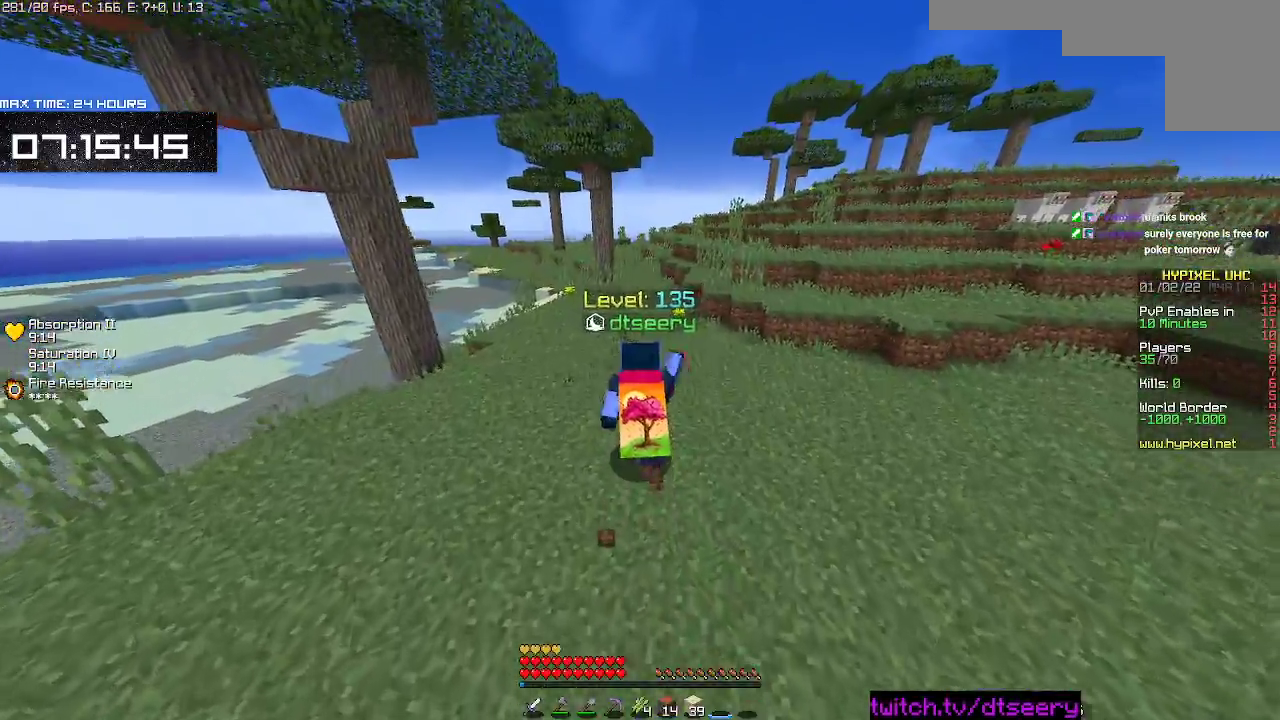
{"keys": ["w"], "mouse": [], "events": [[217, "mouse_left", "up"]]}
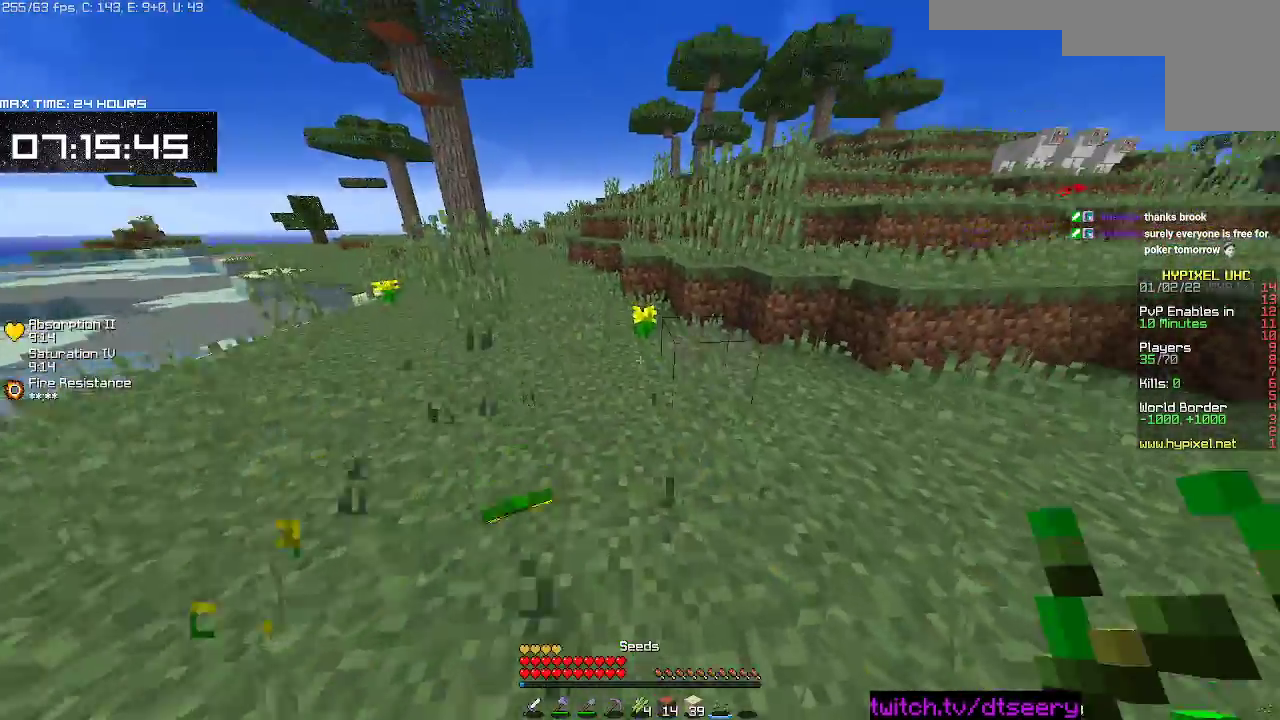
{"keys": ["w"], "mouse": [], "events": []}
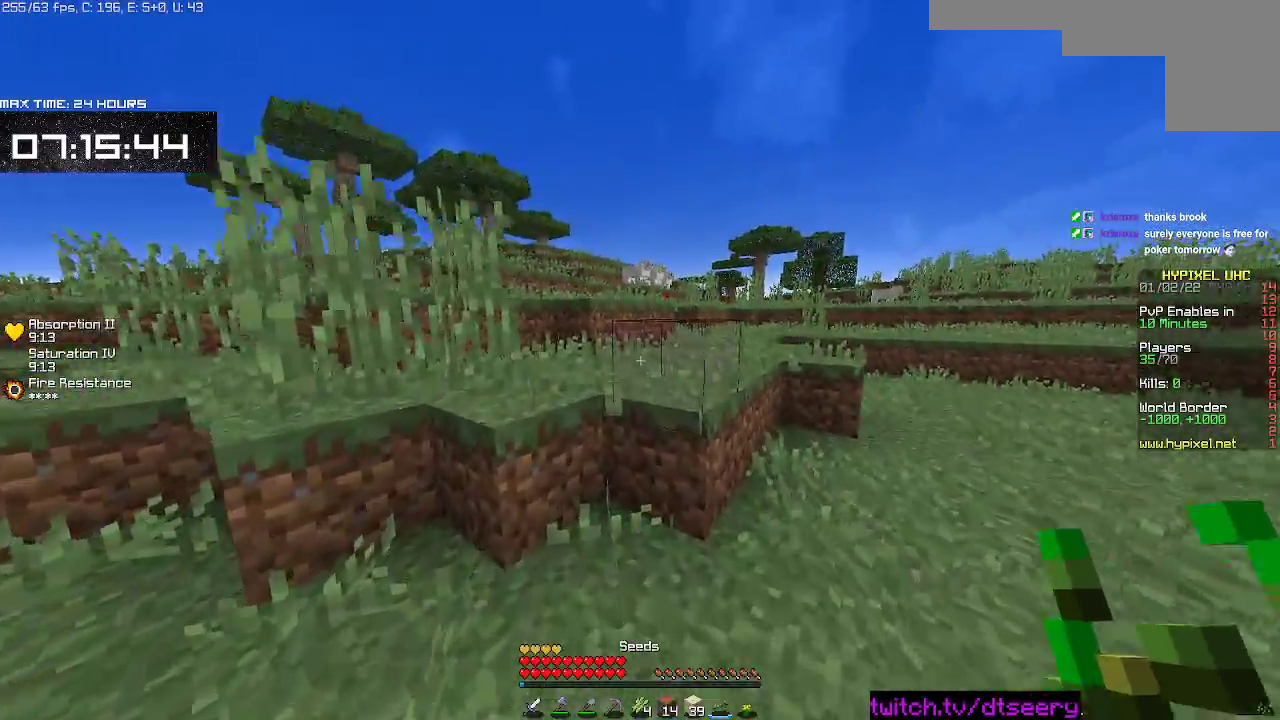
{"keys": ["space", "w"], "mouse": [], "events": [[50, "space", "down"]]}
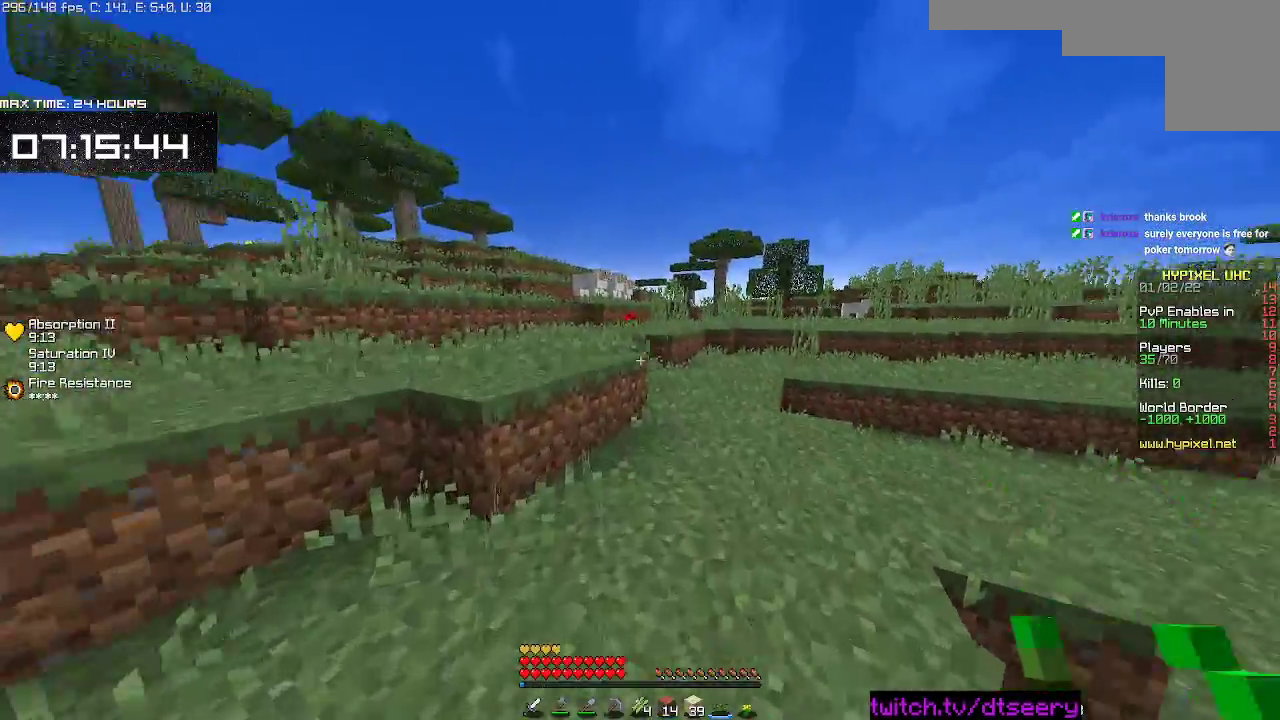
{"keys": ["d", "w"], "mouse": [], "events": [[117, "d", "down"], [417, "space", "up"]]}
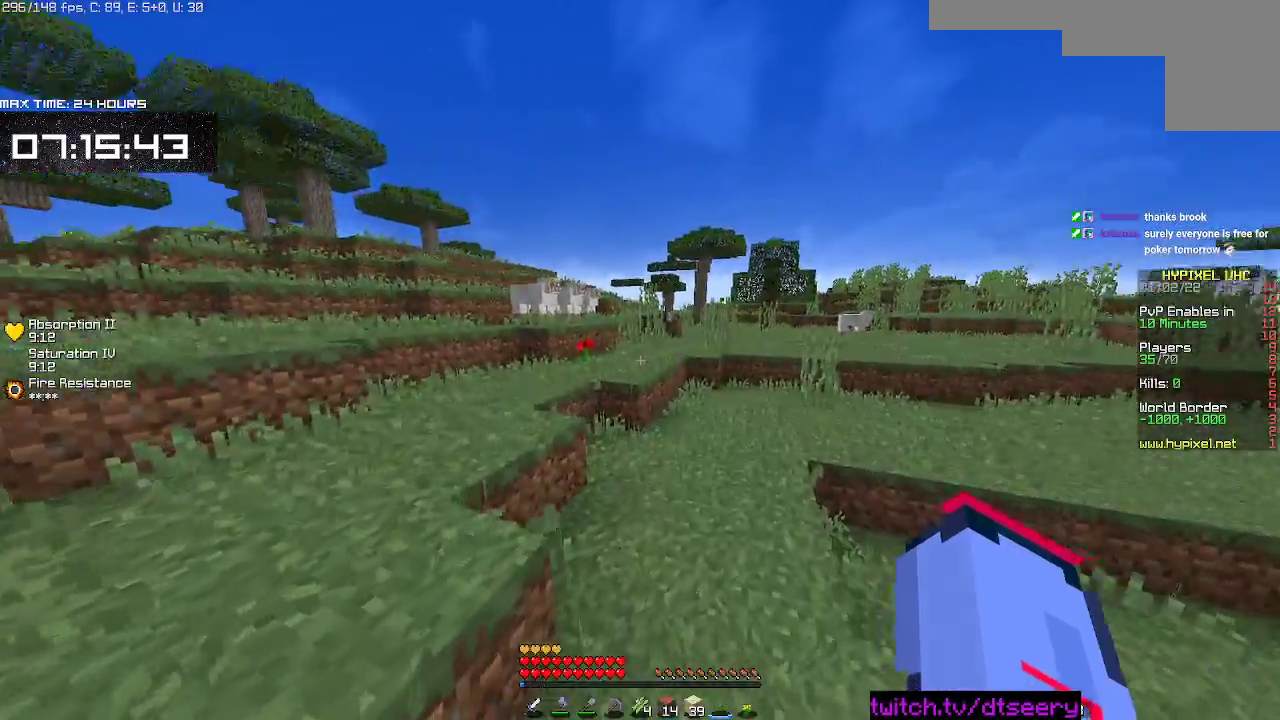
{"keys": ["w"], "mouse": [], "events": [[17, "d", "up"]]}
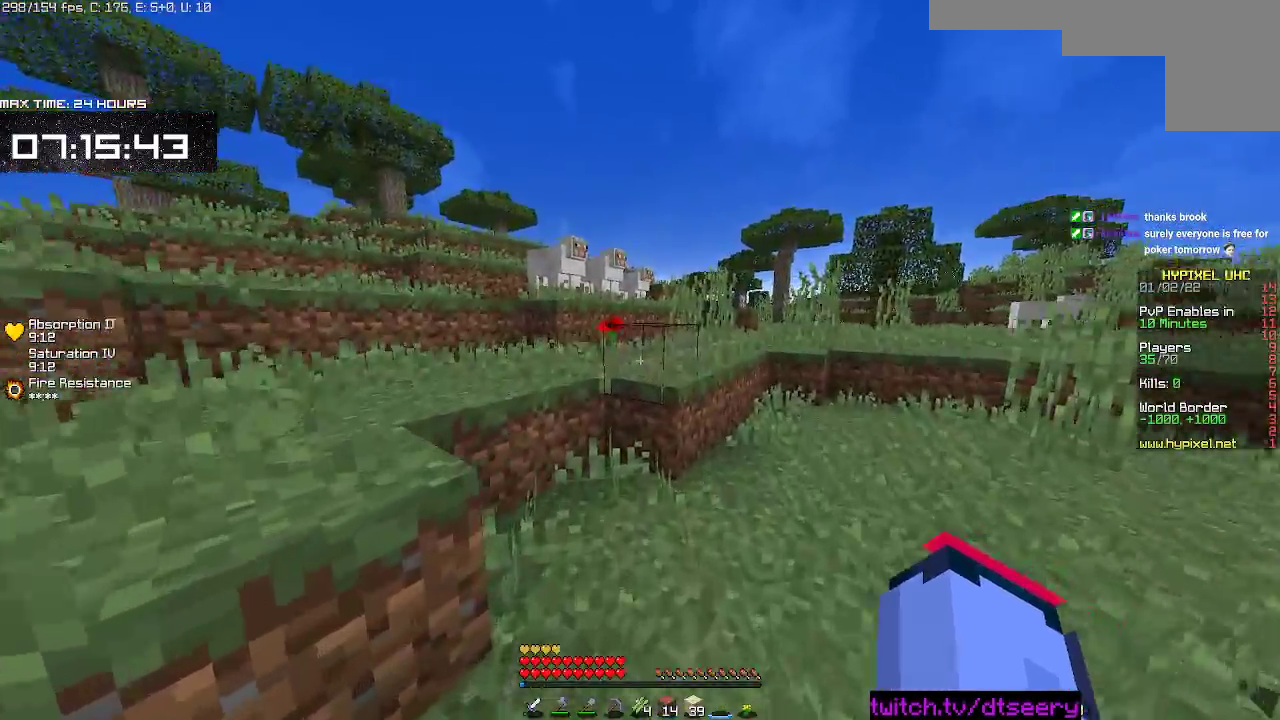
{"keys": ["d", "w"], "mouse": ["left"], "events": [[167, "space", "down"], [350, "space", "up"], [367, "mouse_left", "down"], [483, "d", "down"]]}
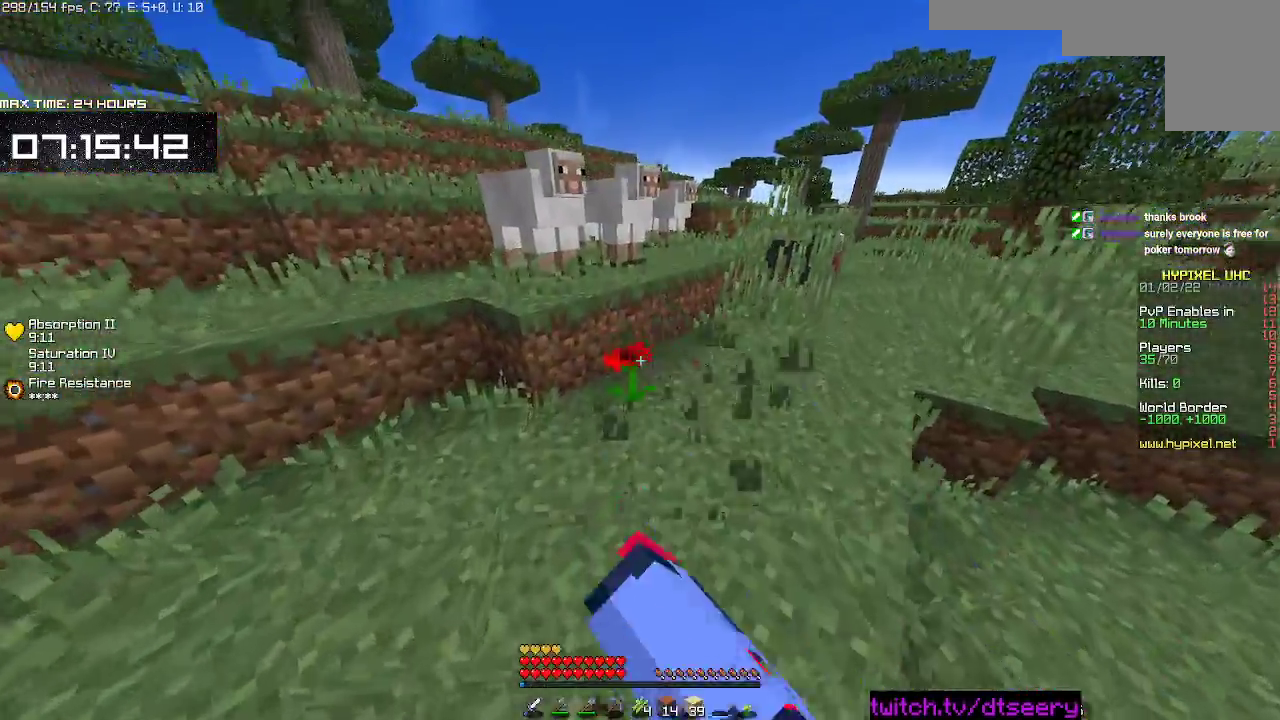
{"keys": ["d"], "mouse": ["left"], "events": [[150, "d", "up"], [167, "a", "down"], [200, "w", "up"], [317, "mouse_left", "up"], [383, "a", "up"], [383, "mouse_left", "down"], [417, "d", "down"]]}
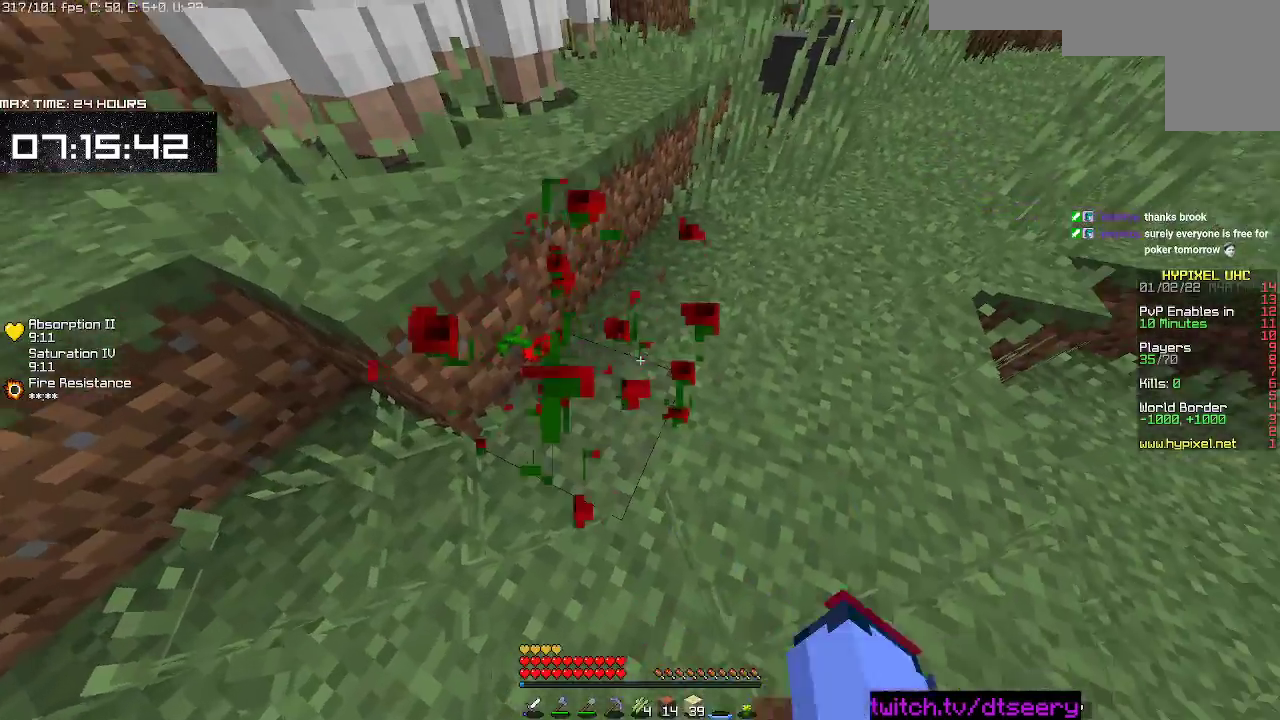
{"keys": ["d", "w"], "mouse": [], "events": [[17, "mouse_left", "up"], [50, "mouse_left", "down"], [67, "d", "up"], [167, "mouse_left", "up"], [250, "a", "down"], [300, "w", "down"], [367, "a", "up"], [500, "d", "down"]]}
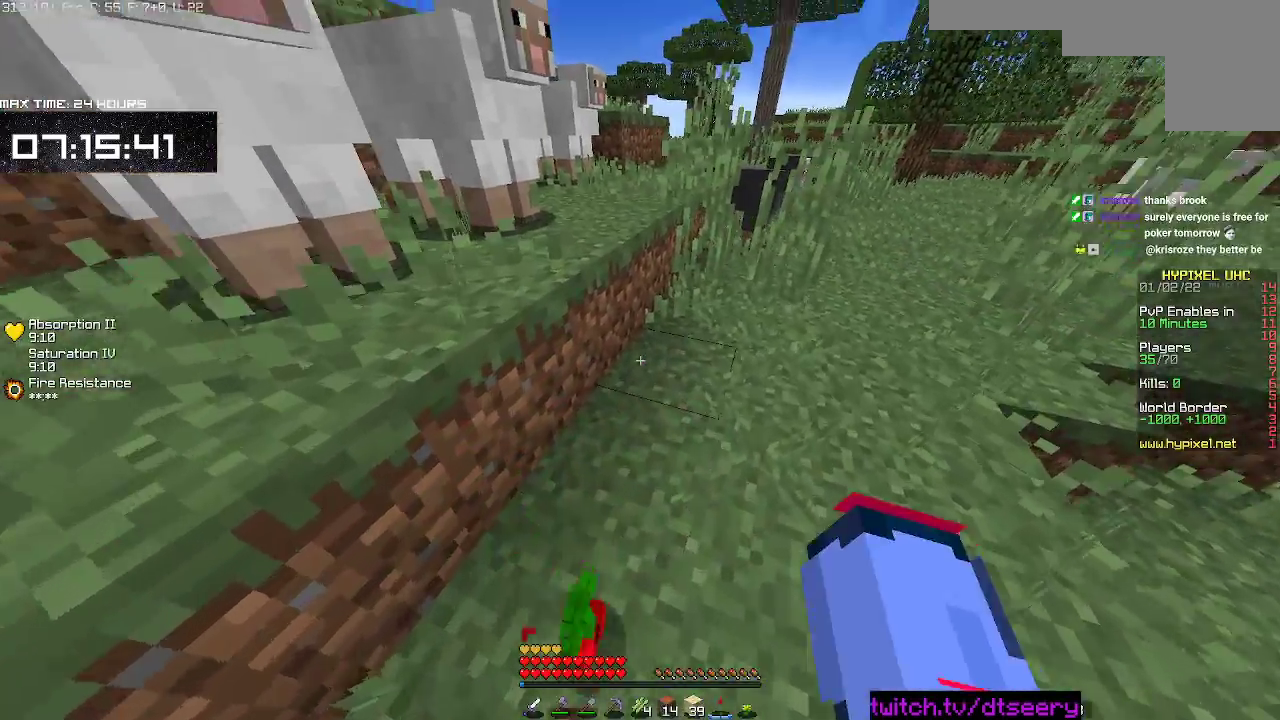
{"keys": [], "mouse": [], "events": [[50, "space", "down"], [133, "d", "up"], [183, "a", "down"], [283, "space", "up"], [367, "a", "up"], [383, "w", "up"]]}
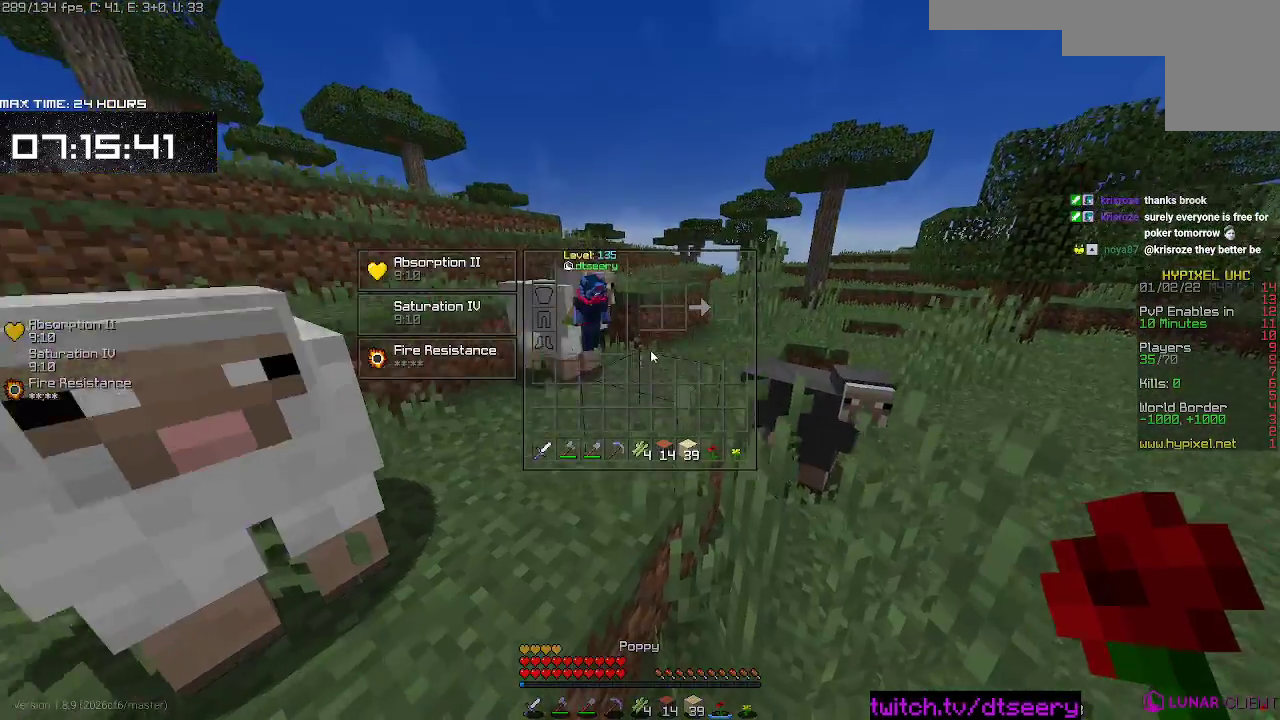
{"keys": [], "mouse": [], "events": []}
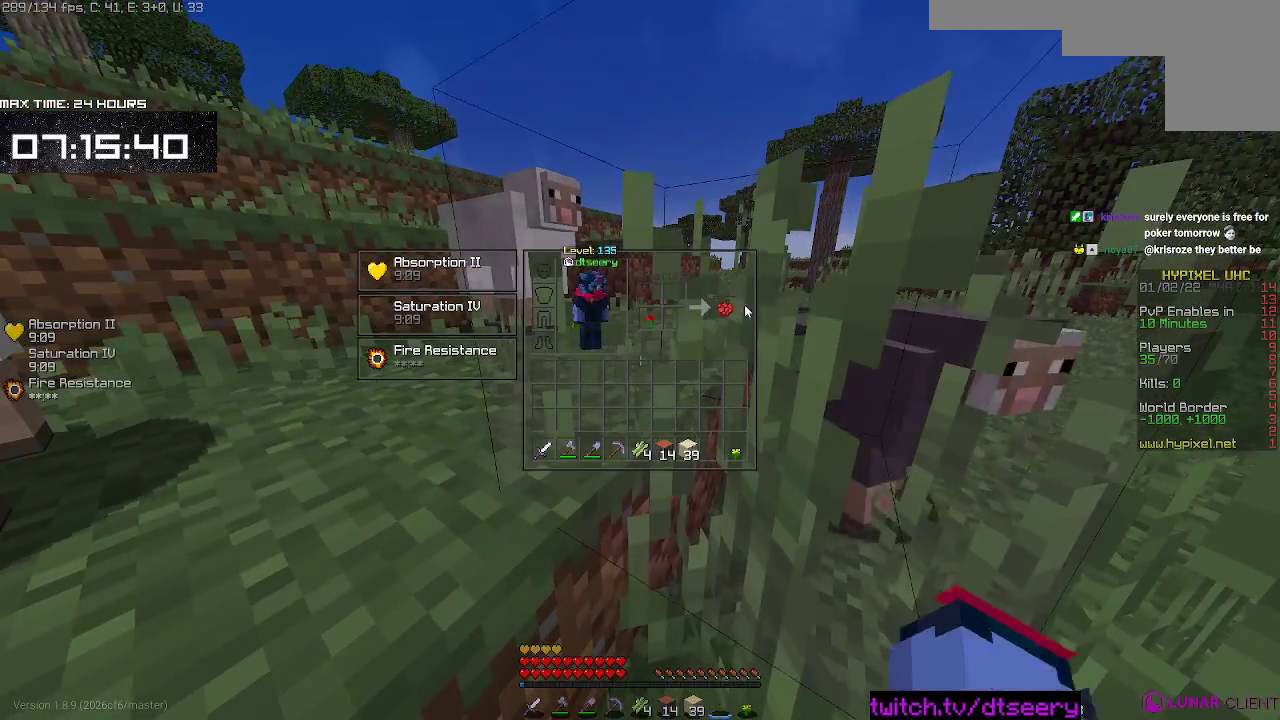
{"keys": [], "mouse": [], "events": []}
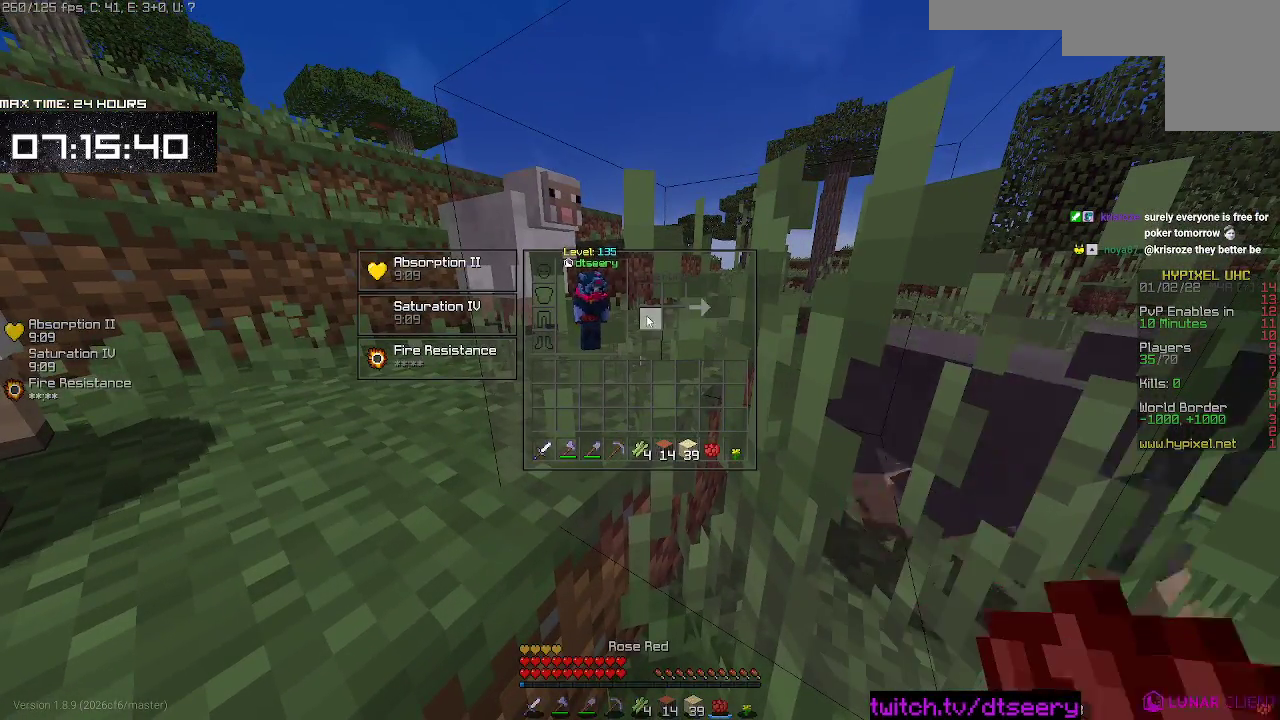
{"keys": [], "mouse": [], "events": []}
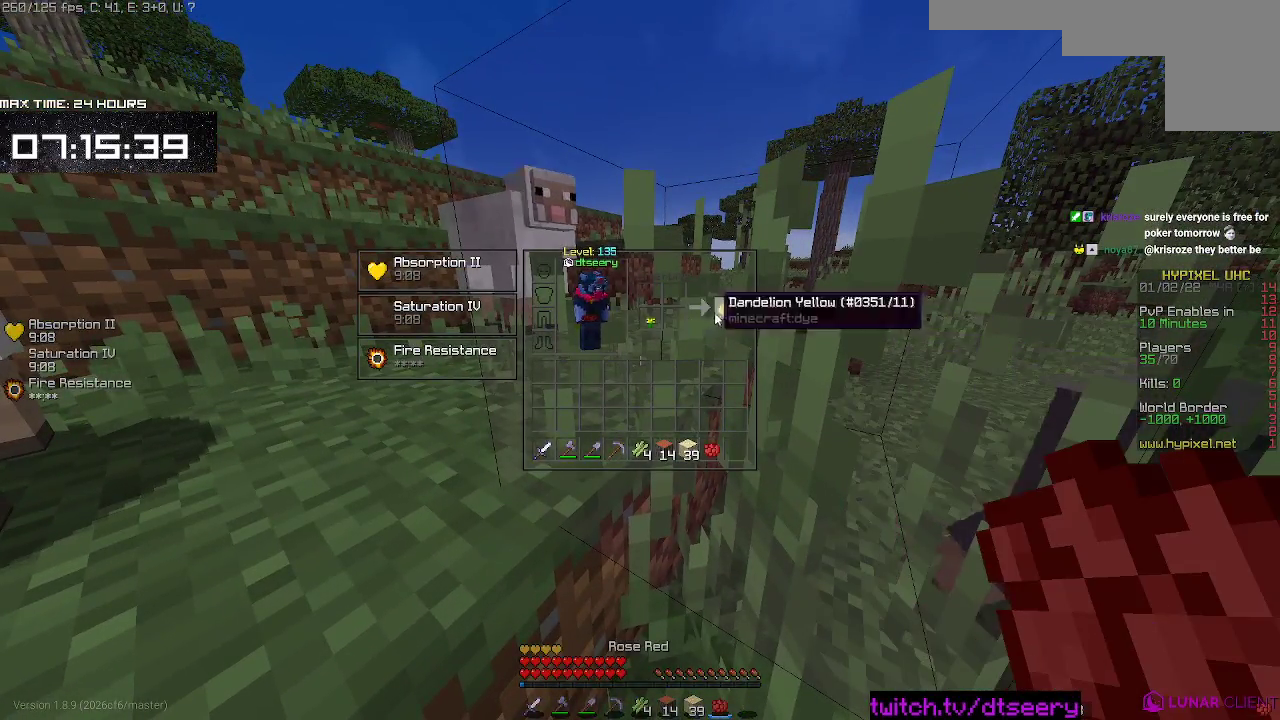
{"keys": [], "mouse": [], "events": []}
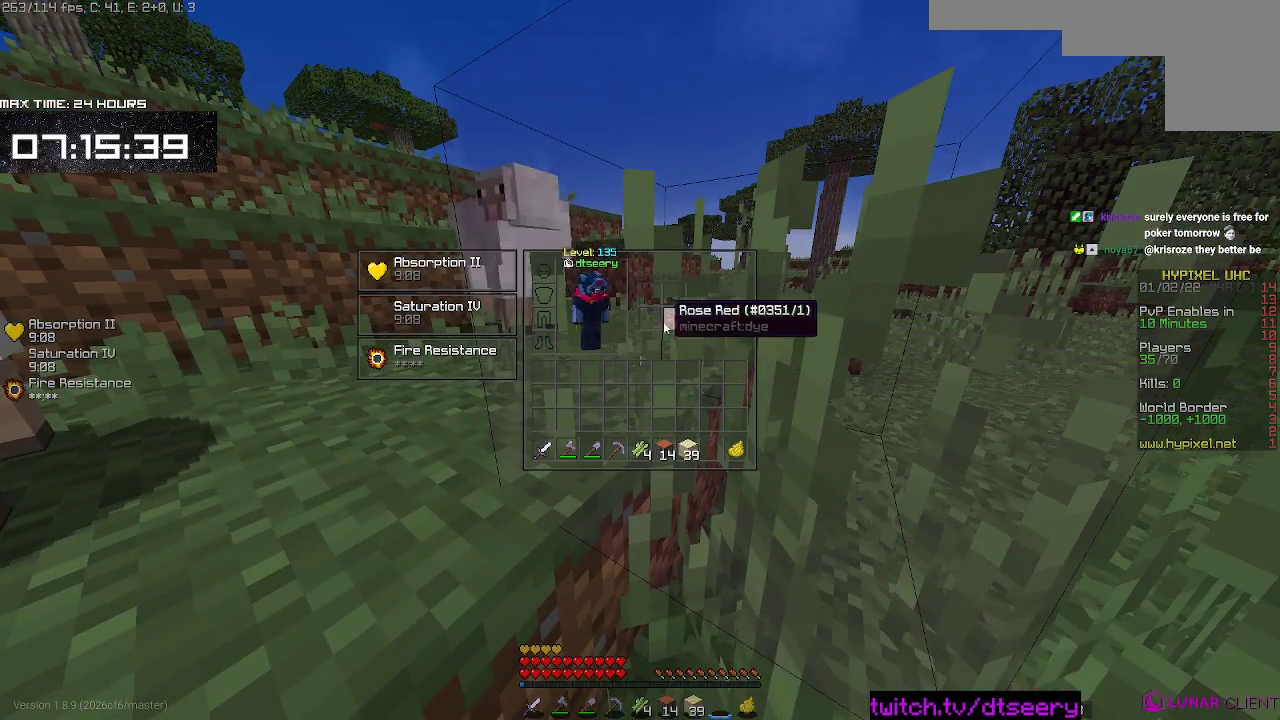
{"keys": [], "mouse": [], "events": []}
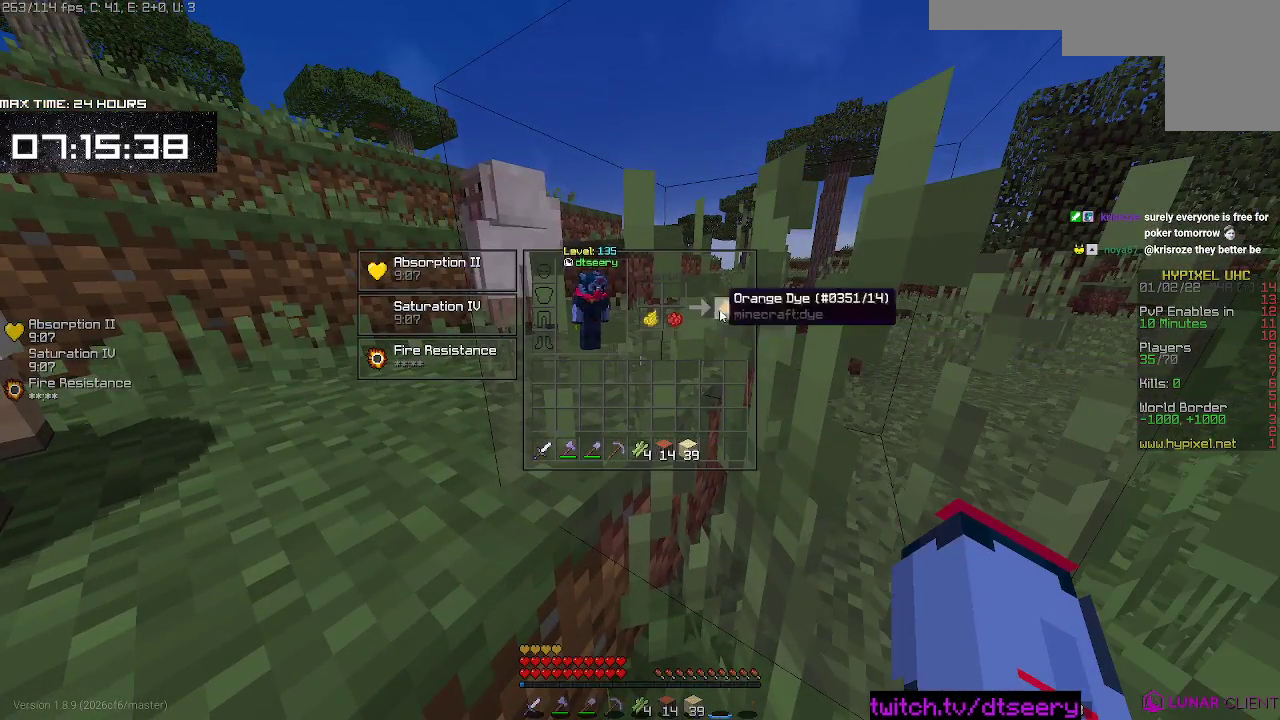
{"keys": [], "mouse": [], "events": []}
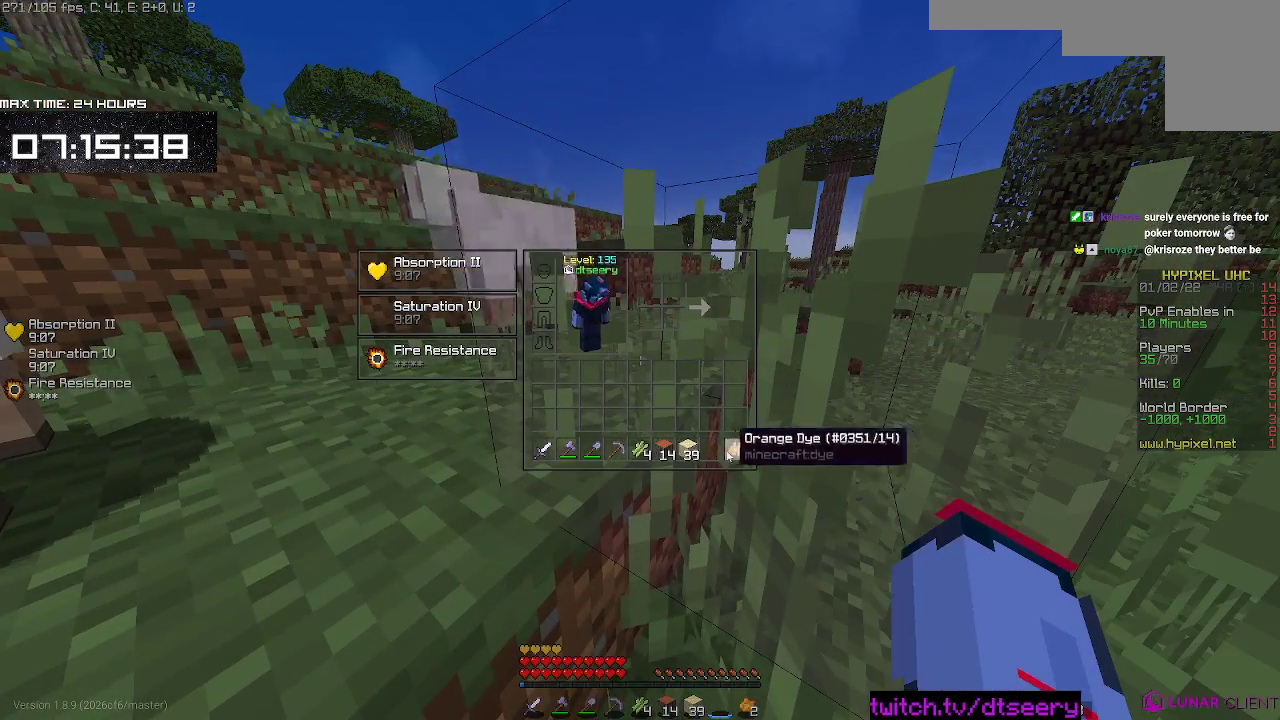
{"keys": ["a", "w"], "mouse": [], "events": [[133, "a", "down"], [133, "w", "down"], [150, "space", "down"], [317, "space", "up"]]}
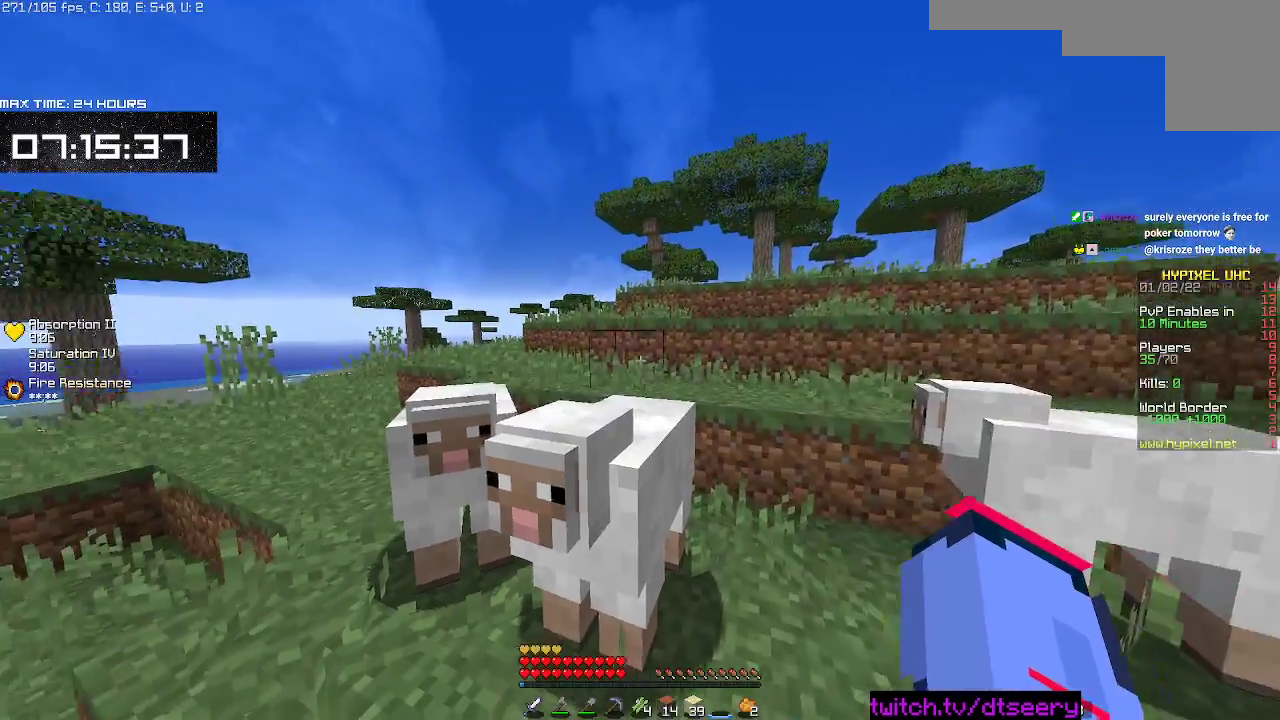
{"keys": ["space", "w"], "mouse": [], "events": [[117, "a", "up"], [433, "space", "down"]]}
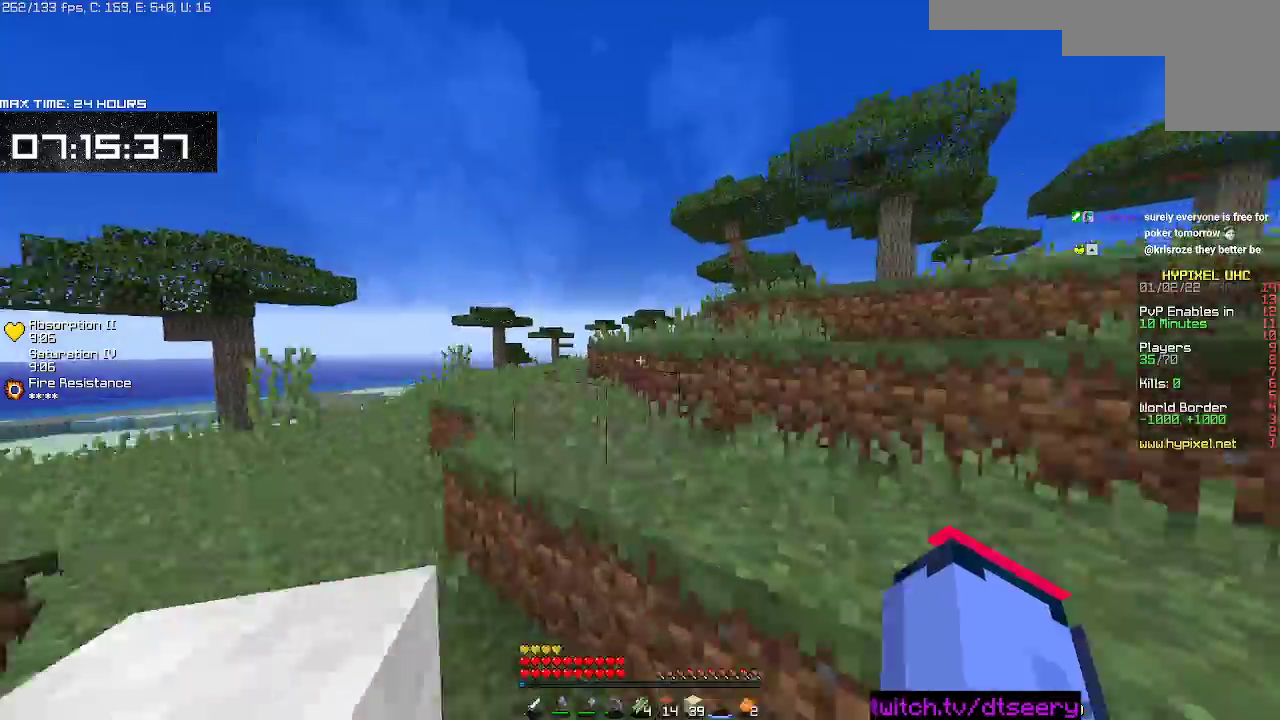
{"keys": [], "mouse": [], "events": [[83, "space", "up"], [100, "w", "up"]]}
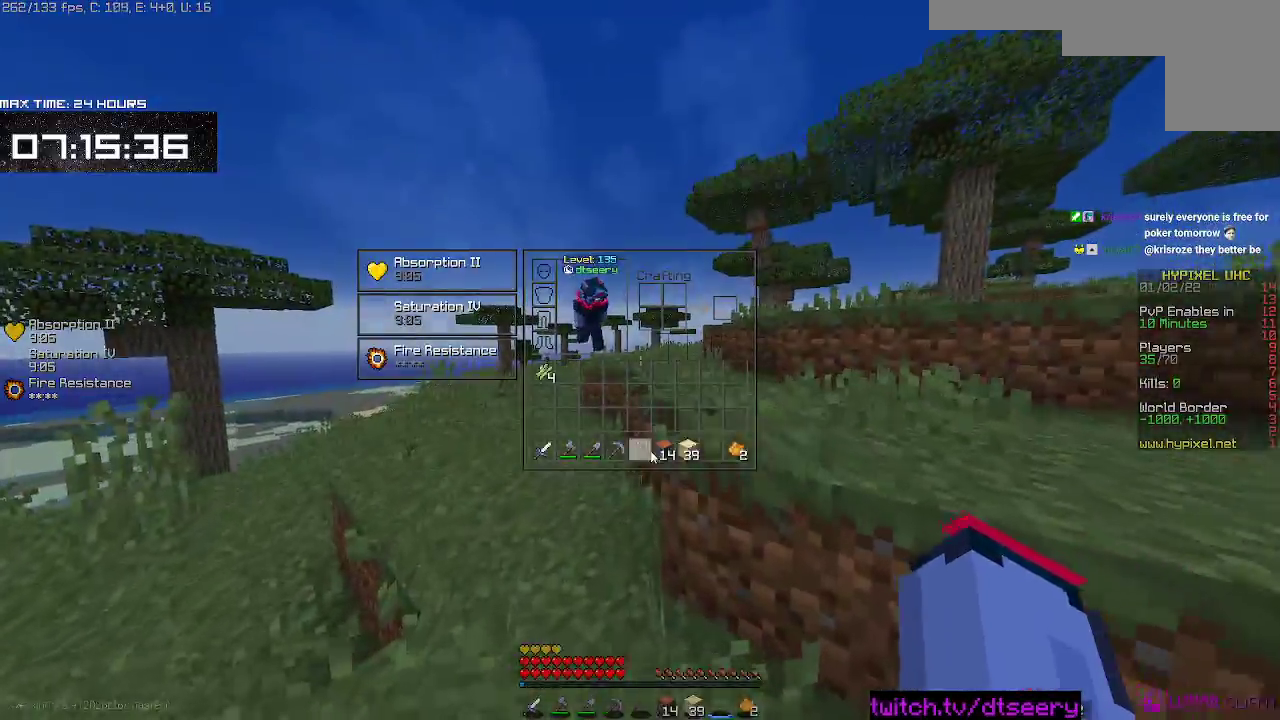
{"keys": [], "mouse": [], "events": []}
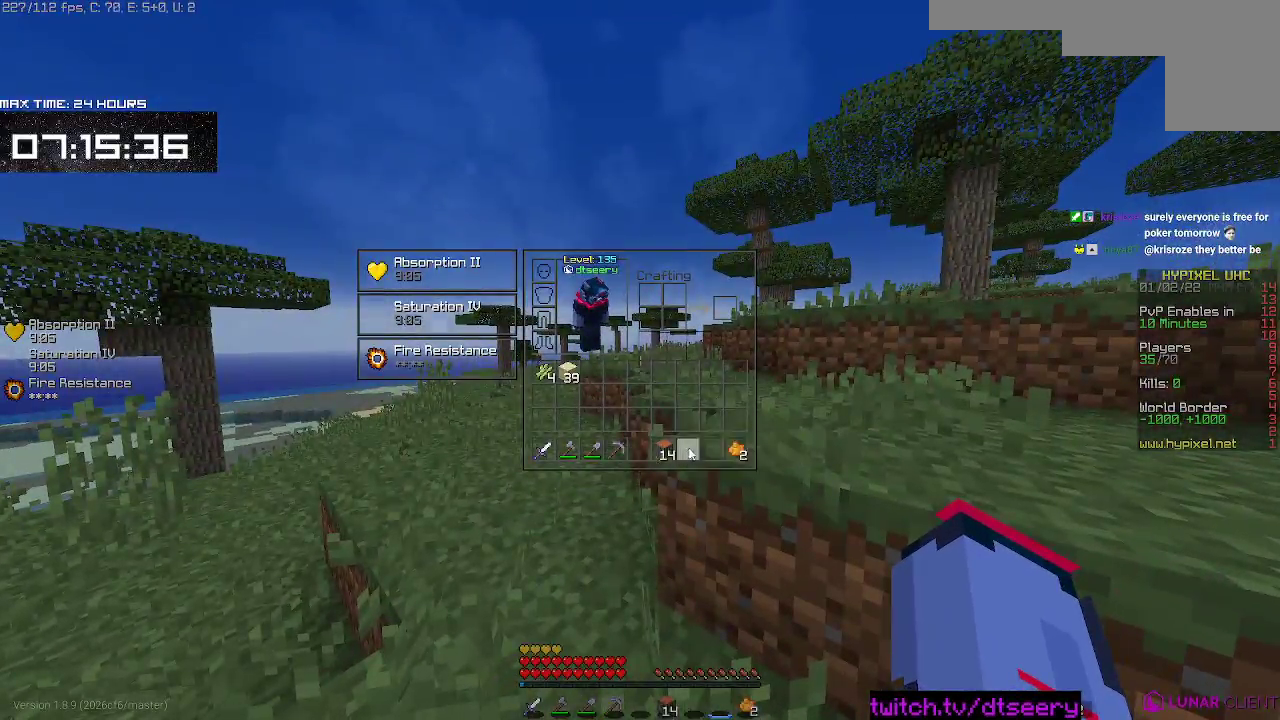
{"keys": [], "mouse": [], "events": []}
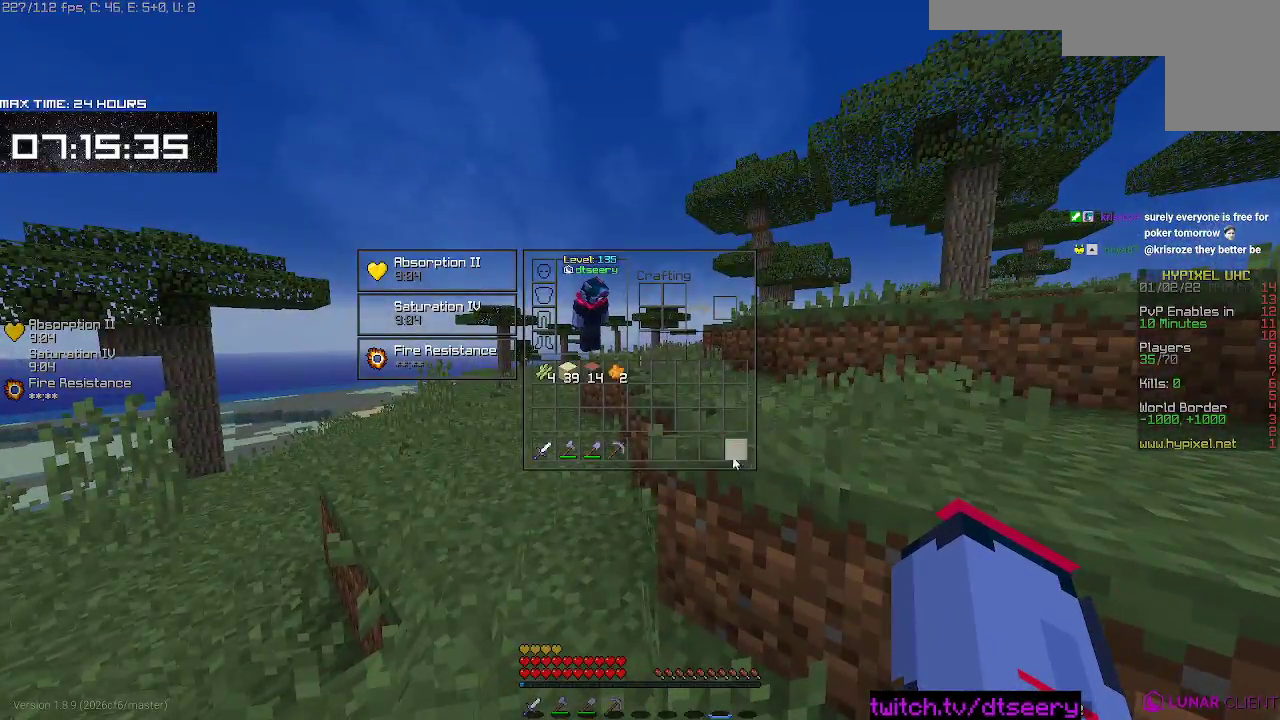
{"keys": ["space", "w"], "mouse": [], "events": [[133, "w", "down"], [333, "space", "down"]]}
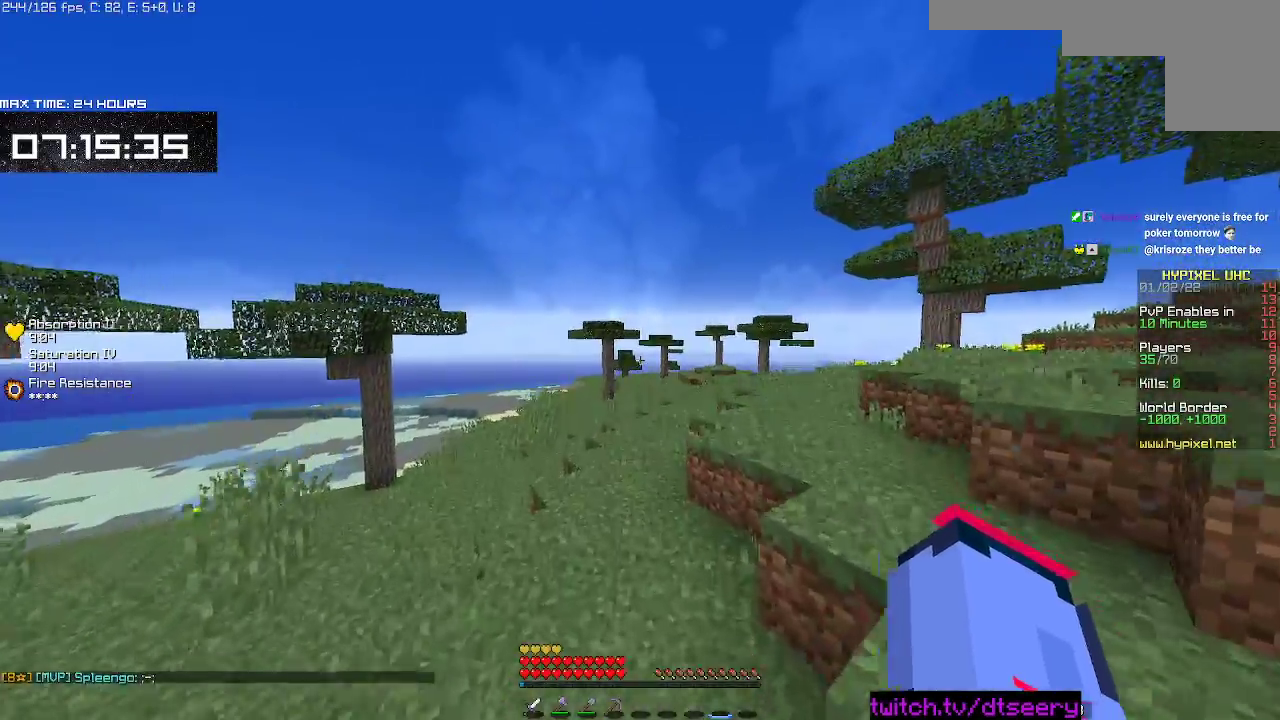
{"keys": ["d", "w"], "mouse": [], "events": [[133, "space", "up"], [400, "d", "down"]]}
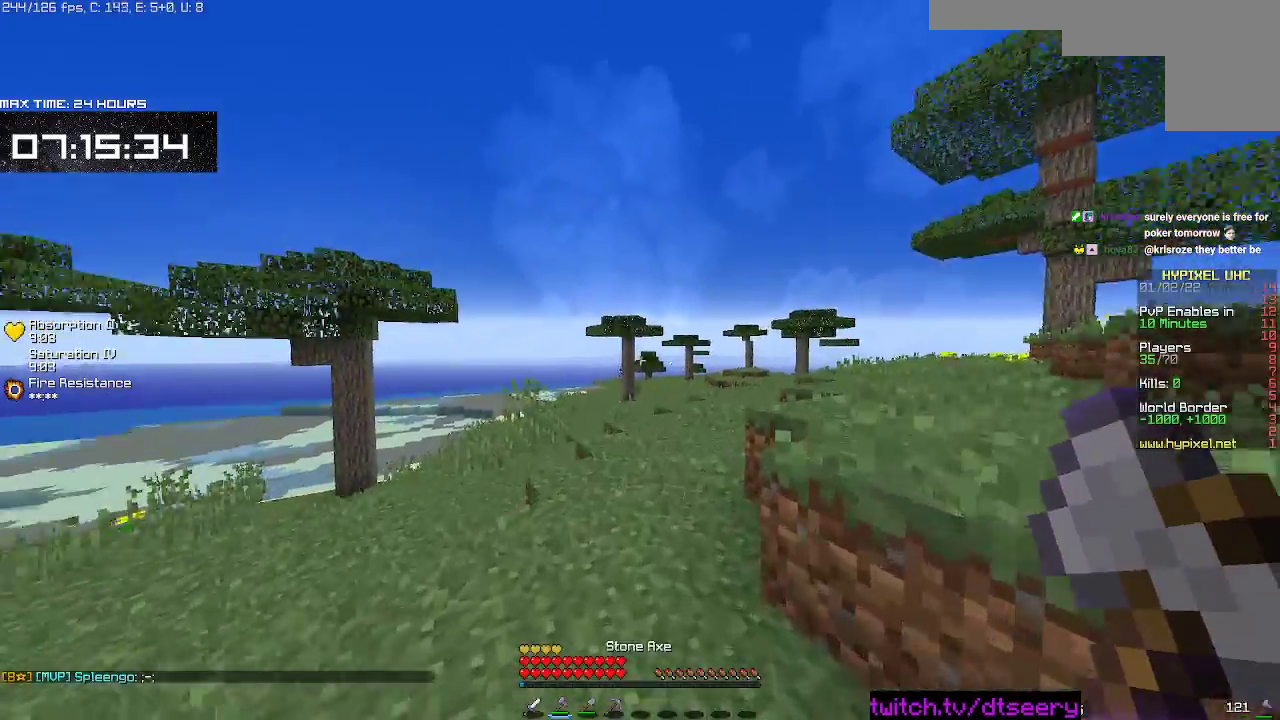
{"keys": ["w"], "mouse": [], "events": [[50, "d", "up"], [233, "a", "down"], [383, "a", "up"]]}
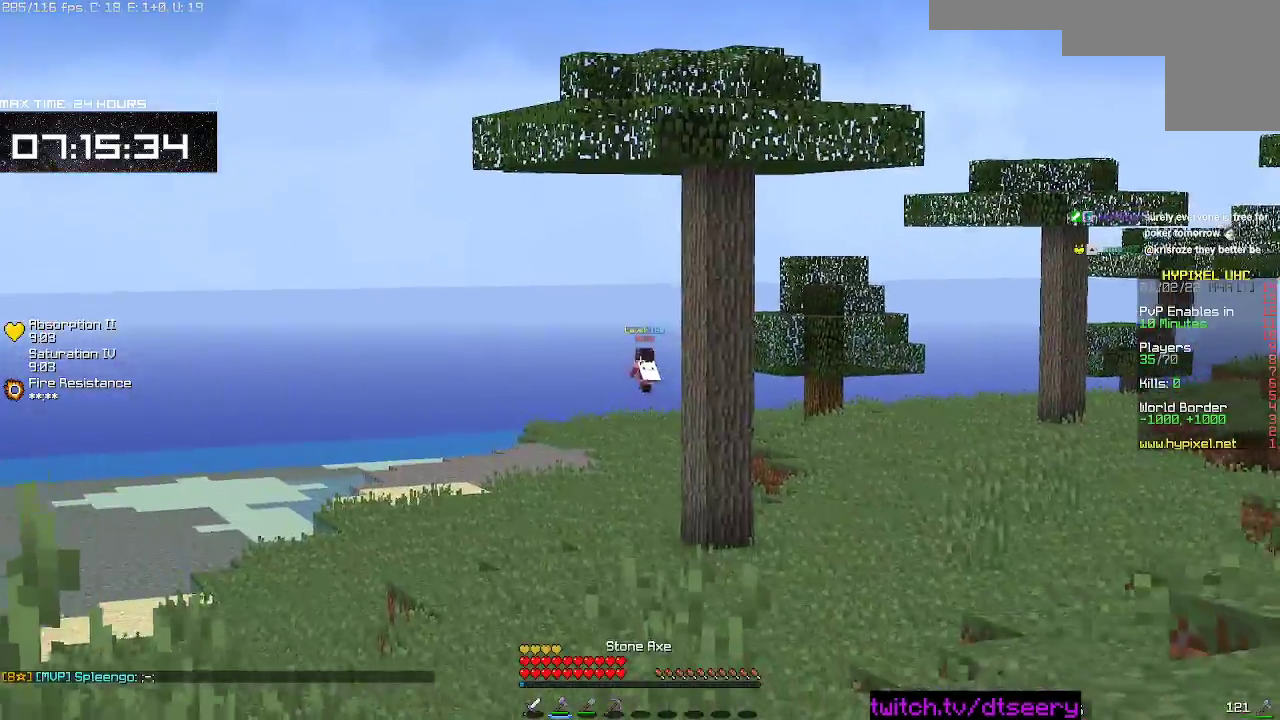
{"keys": ["d", "w"], "mouse": [], "events": [[317, "d", "down"]]}
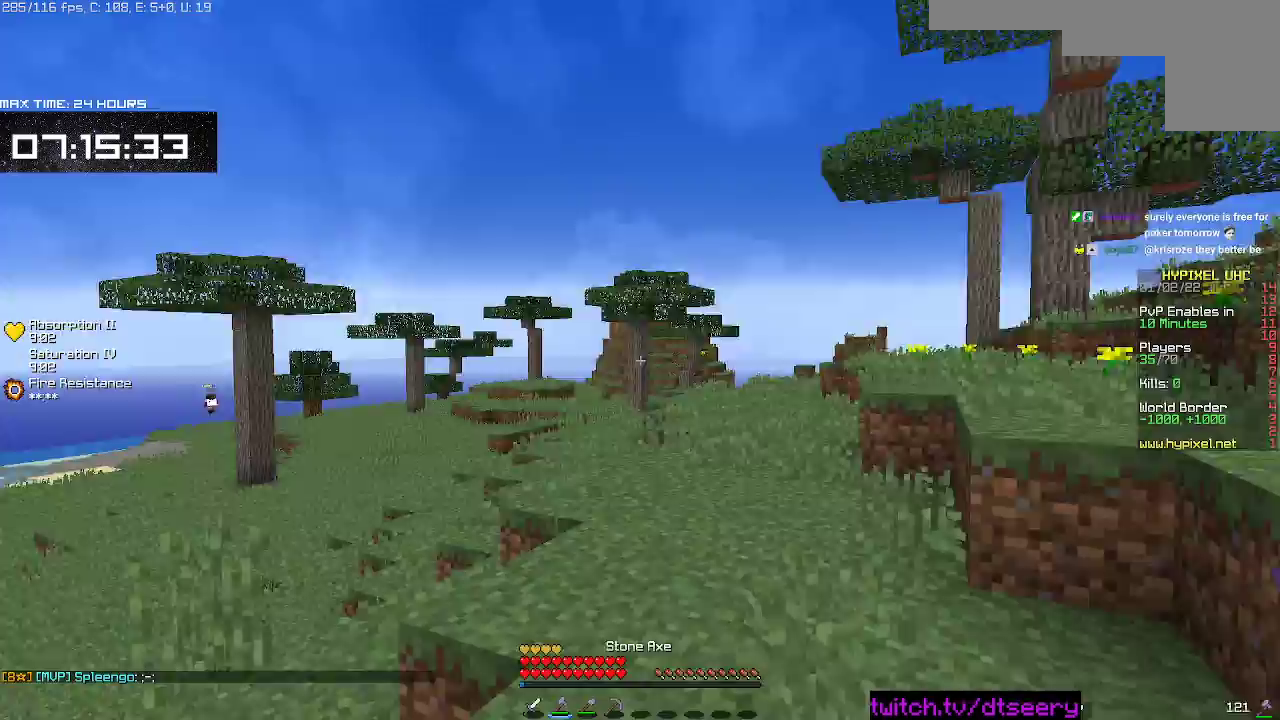
{"keys": ["space", "w"], "mouse": [], "events": [[67, "d", "up"], [433, "space", "down"]]}
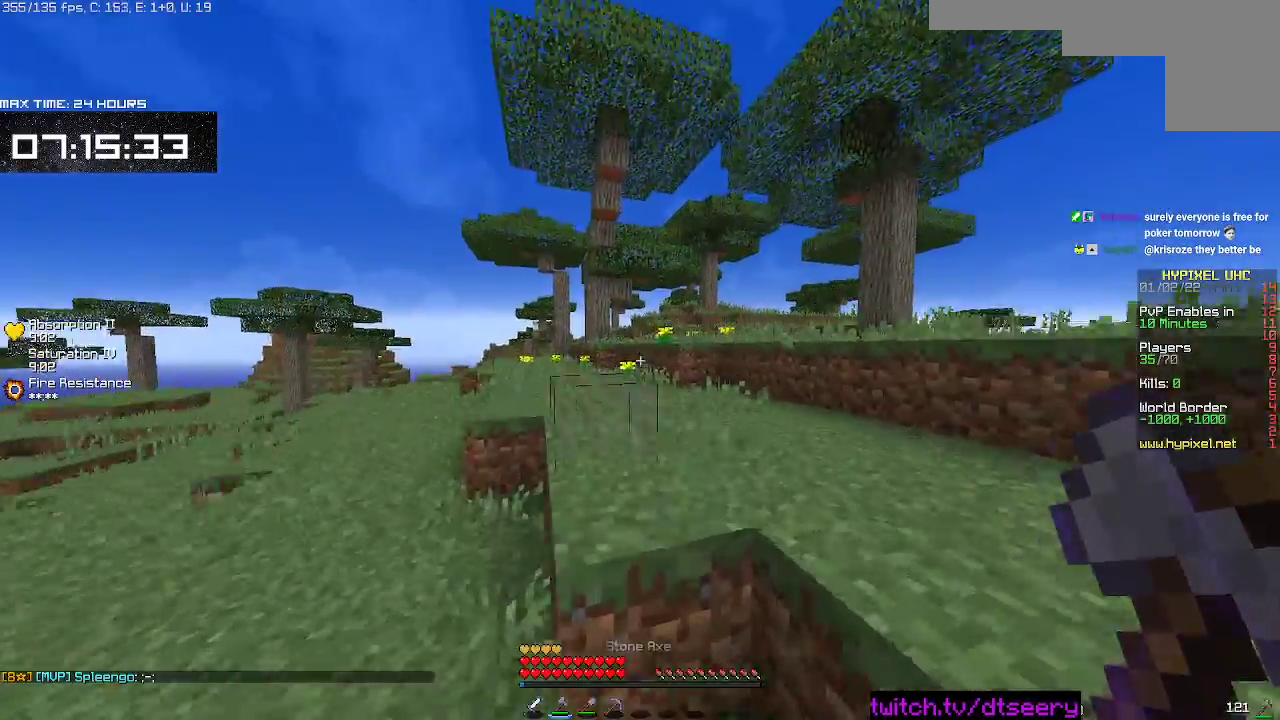
{"keys": ["a", "space", "w"], "mouse": [], "events": [[133, "space", "up"], [283, "space", "down"], [500, "a", "down"]]}